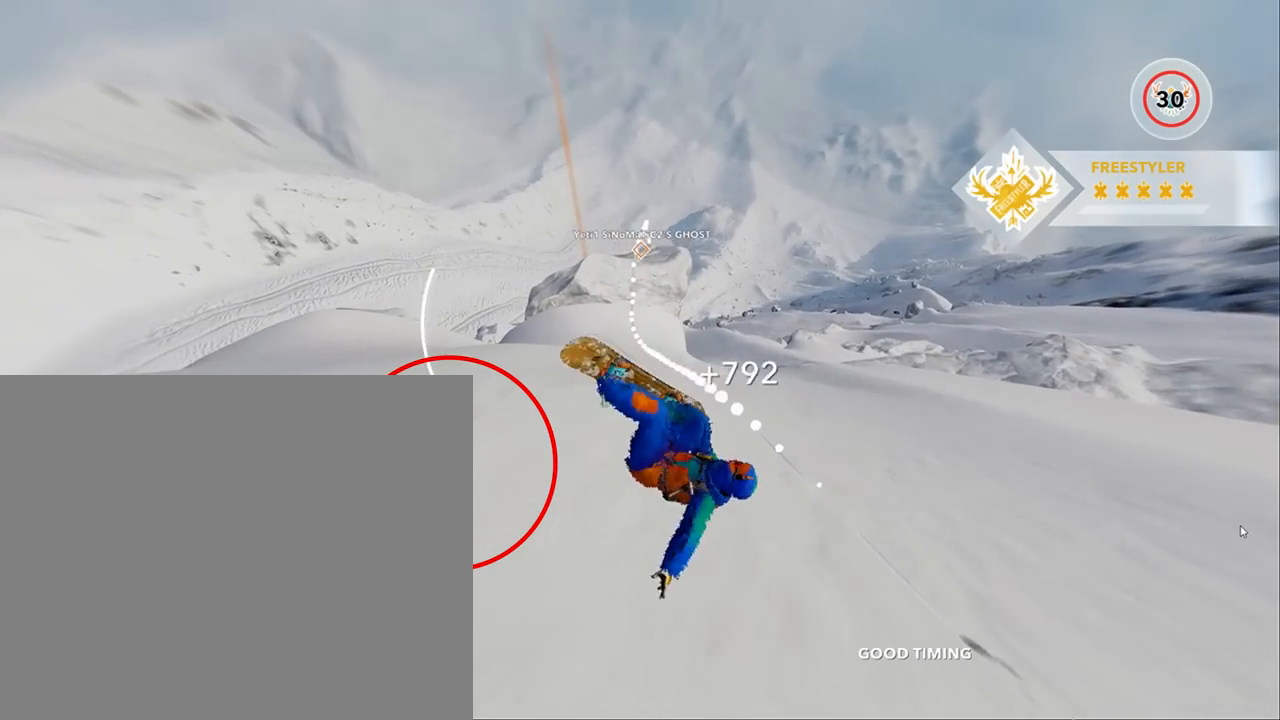
Gameplay with a controller (Xbox layout); each line is a JSON object with the inputs held at the frame after it. "events" lists button and stick changes between this image and that frame as [ms after this image, input, new state], when the widget could be followed in between. Not read: R3.
{"buttons": [], "left_stick": "center", "right_stick": "center", "events": []}
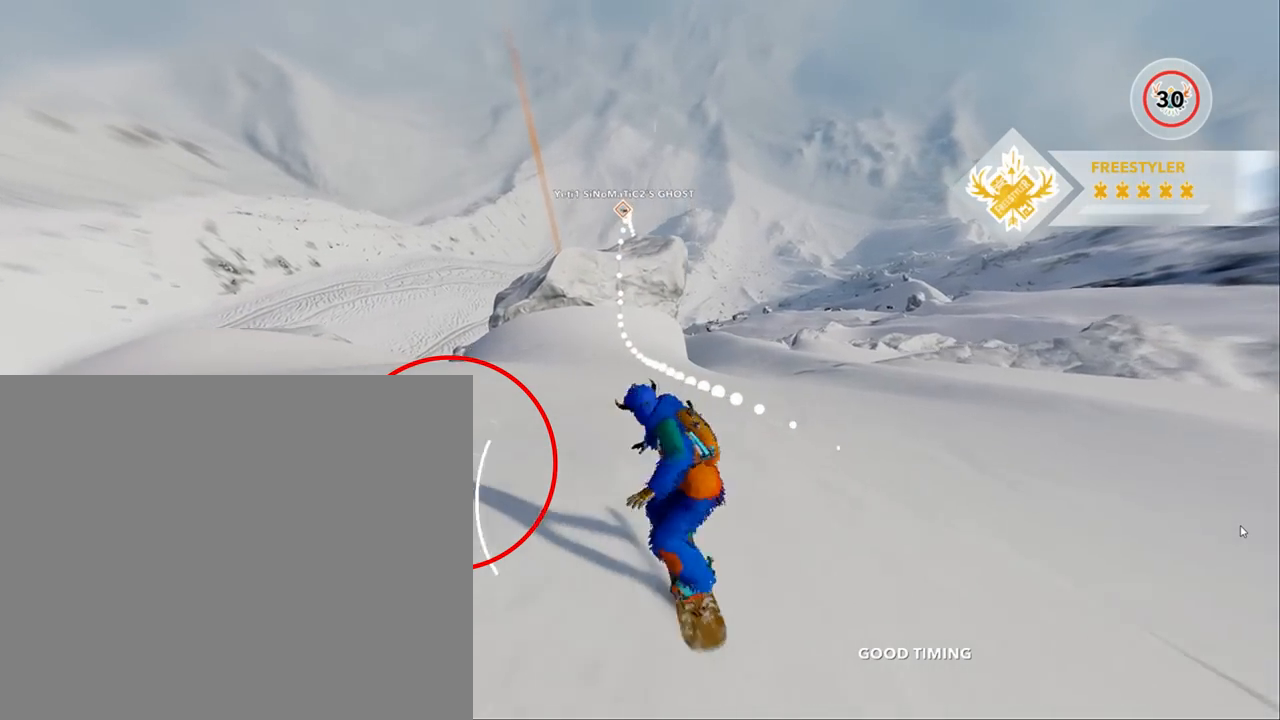
{"buttons": [], "left_stick": "up", "right_stick": "center", "events": [[117, "left_stick", "up"]]}
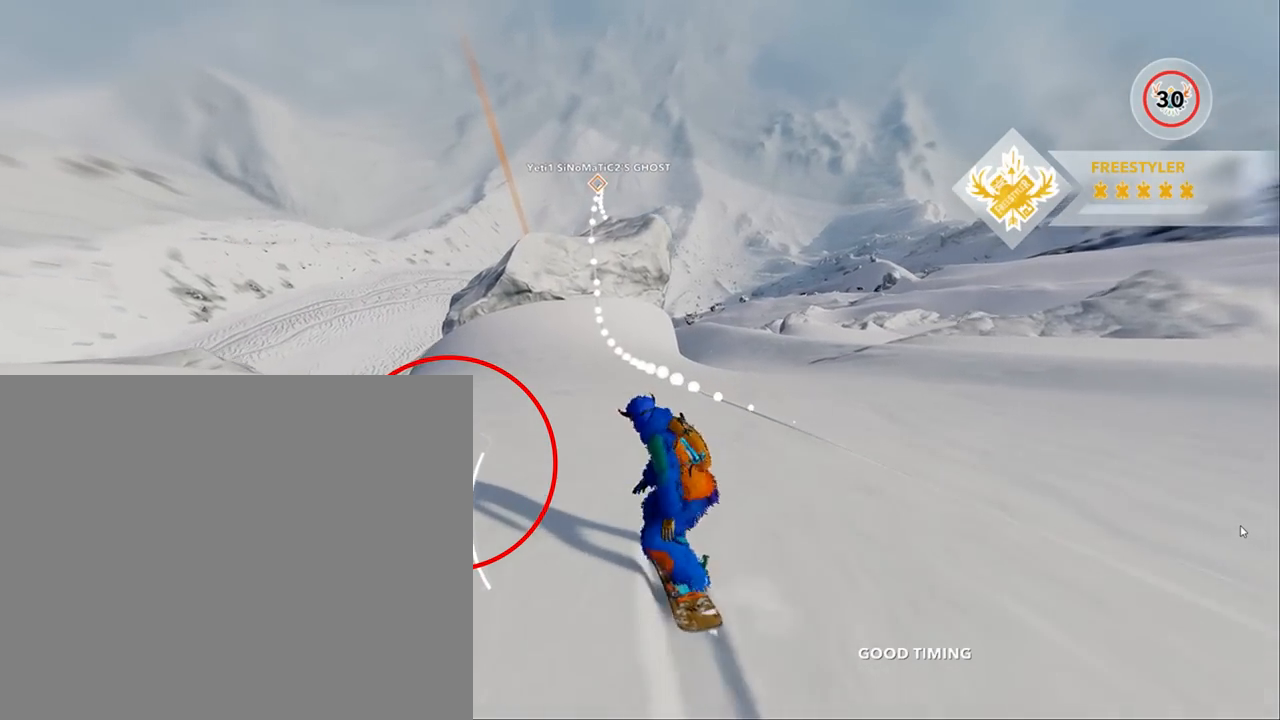
{"buttons": [], "left_stick": "up", "right_stick": "center", "events": []}
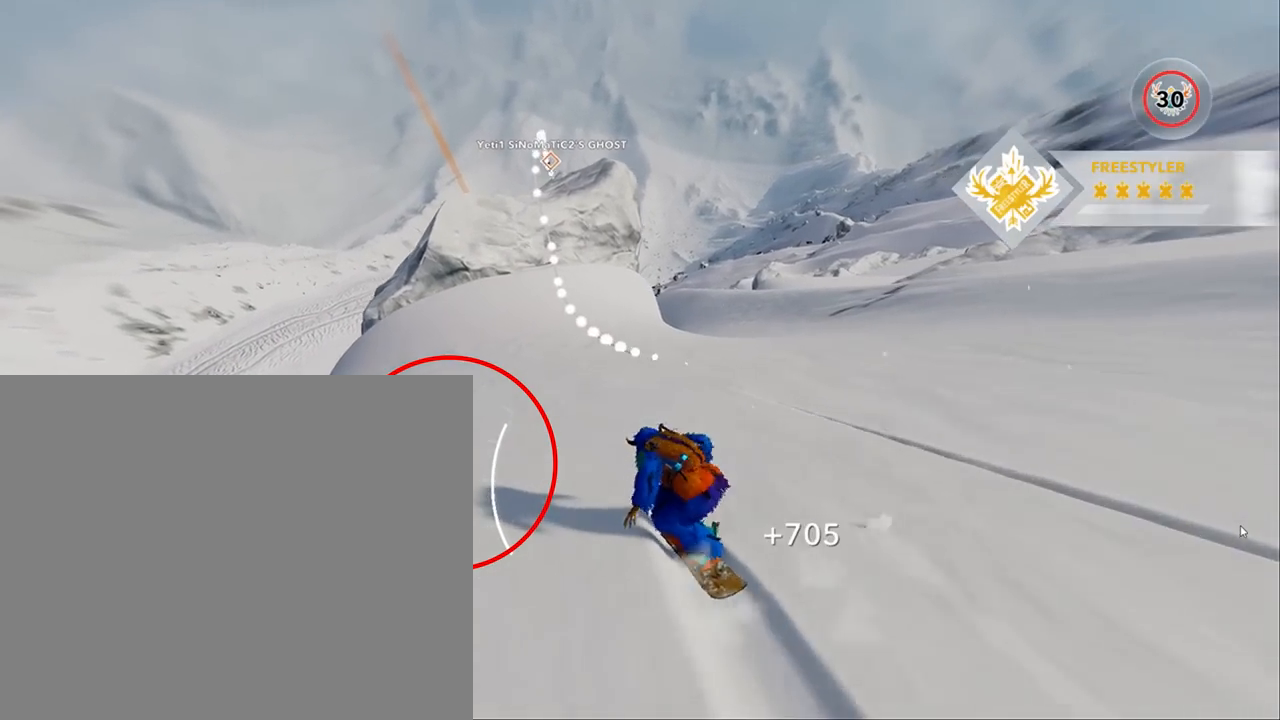
{"buttons": [], "left_stick": "up", "right_stick": "center", "events": [[83, "left_stick", "up-left"], [250, "left_stick", "up"]]}
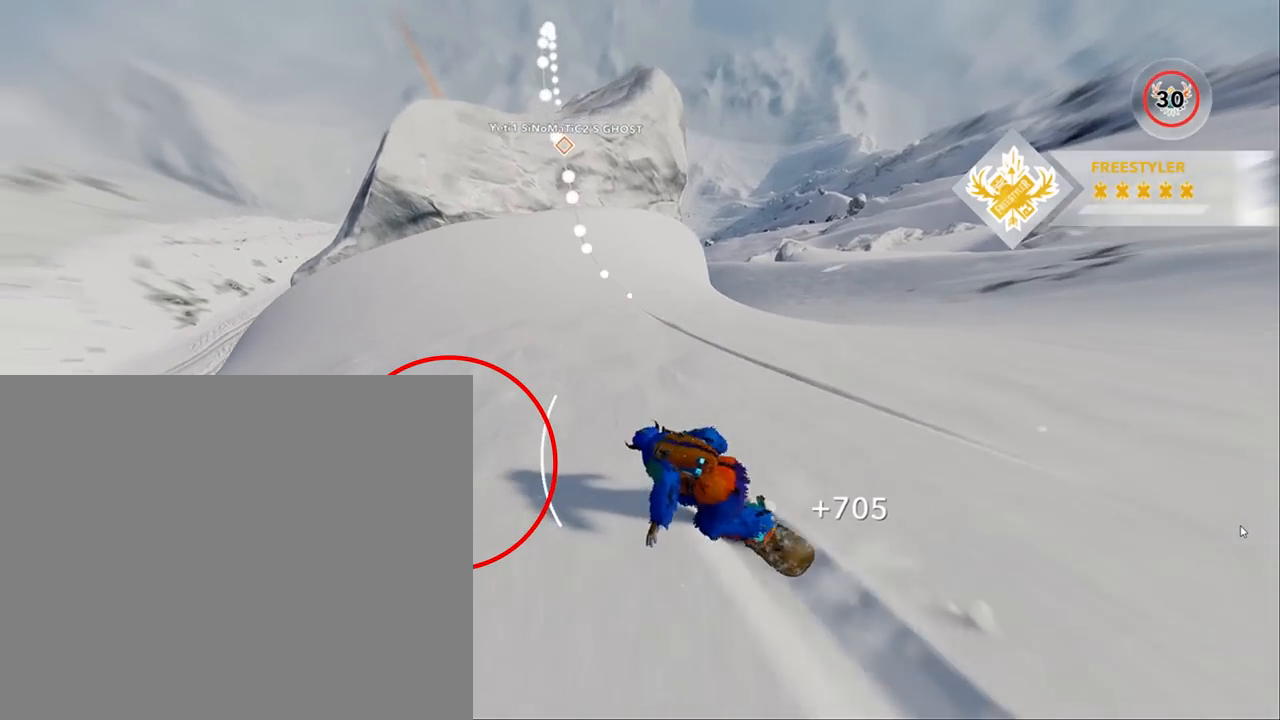
{"buttons": ["R2"], "left_stick": "up", "right_stick": "center", "events": [[450, "R2", "down"]]}
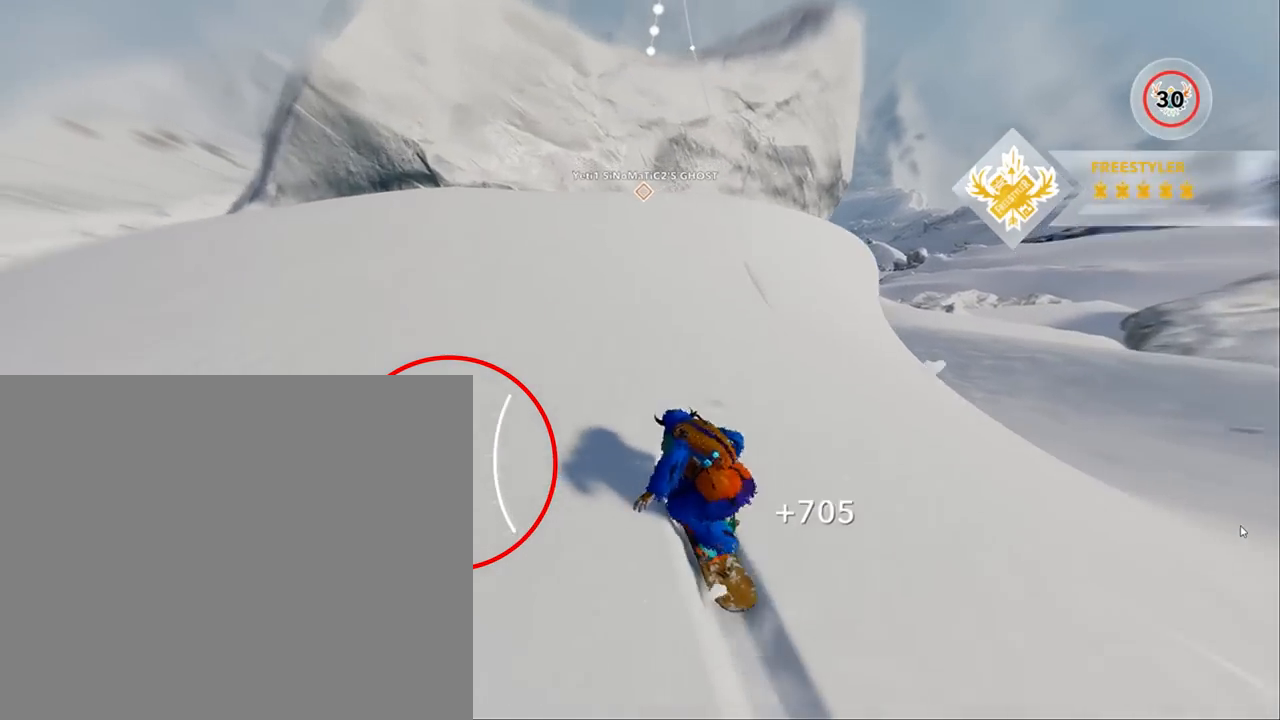
{"buttons": ["R2"], "left_stick": "up-left", "right_stick": "up-left", "events": [[150, "R2", "up"], [150, "left_stick", "center"], [217, "right_stick", "up-left"], [250, "left_stick", "up-left"], [317, "R2", "down"]]}
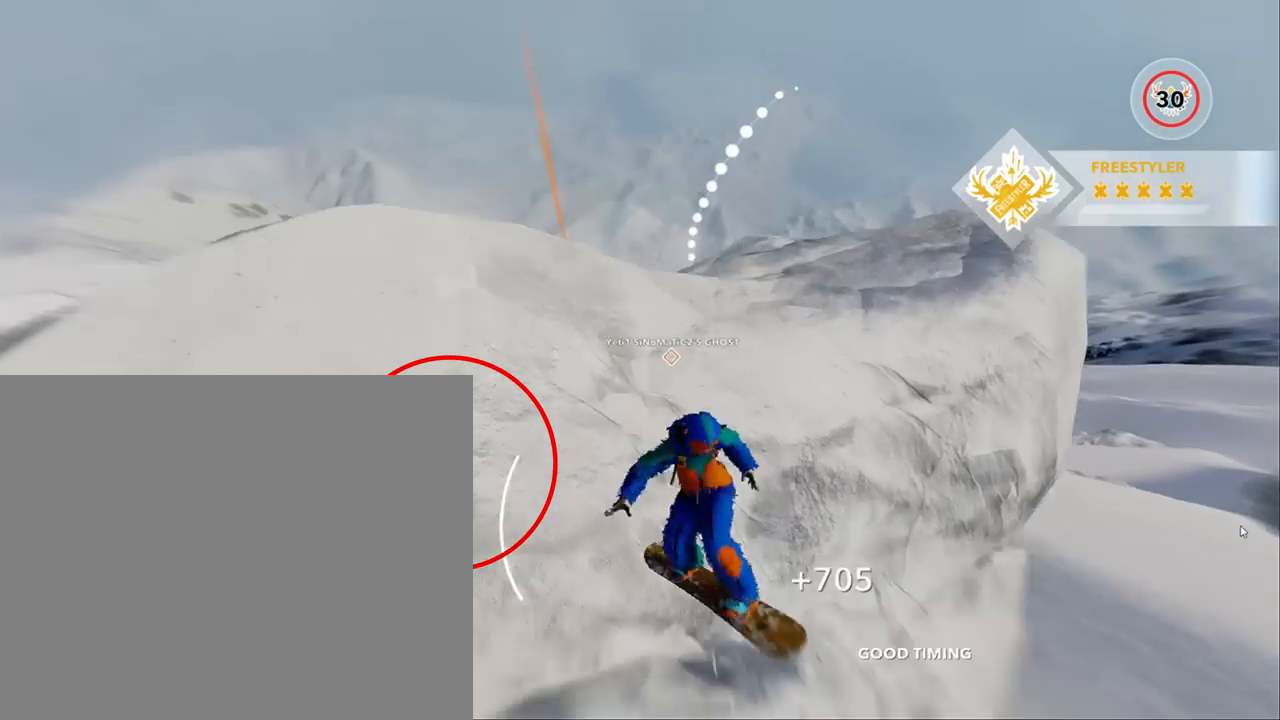
{"buttons": ["R2"], "left_stick": "up-left", "right_stick": "left", "events": [[283, "right_stick", "left"]]}
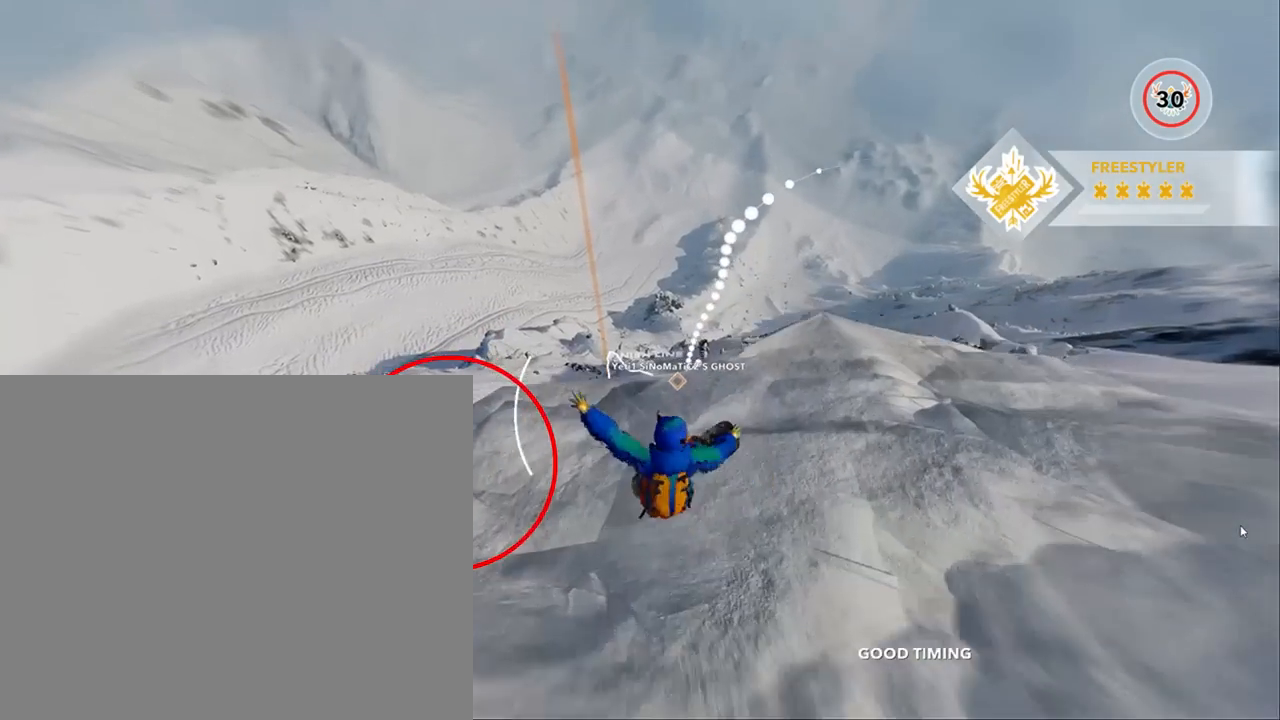
{"buttons": ["R2"], "left_stick": "up-left", "right_stick": "left", "events": []}
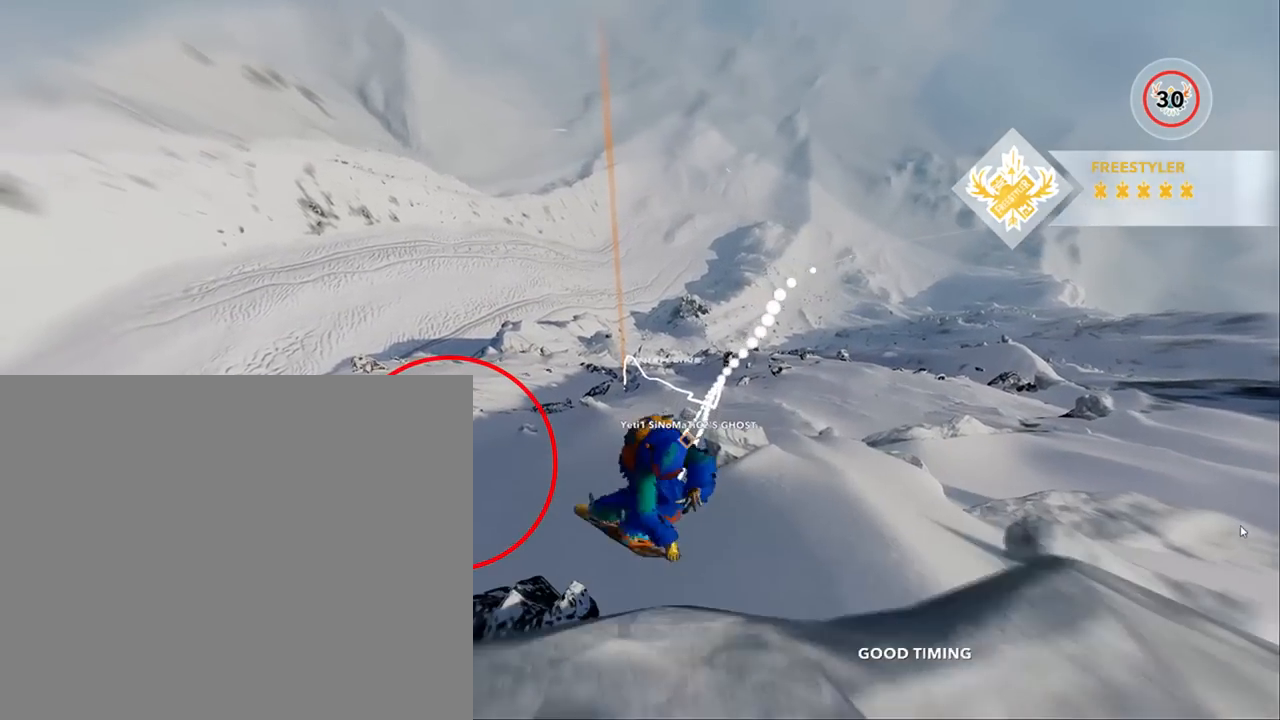
{"buttons": ["R2"], "left_stick": "up-left", "right_stick": "left", "events": []}
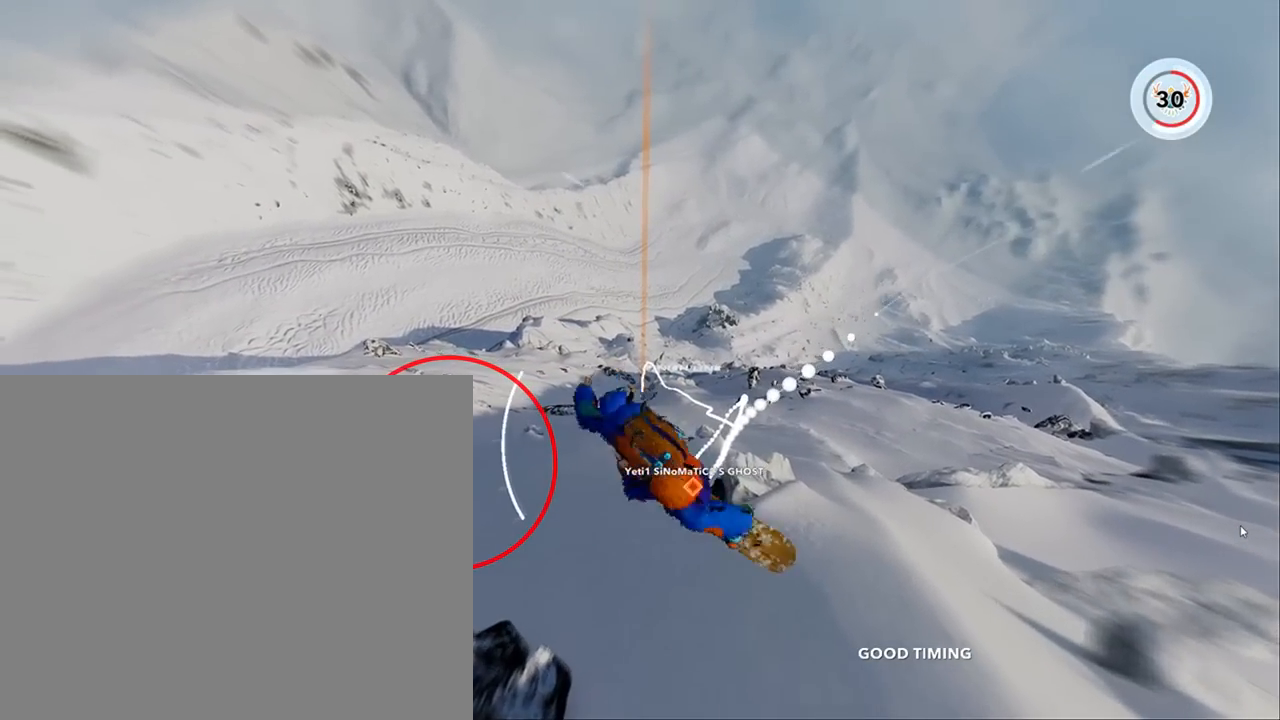
{"buttons": ["R2"], "left_stick": "up-left", "right_stick": "left", "events": []}
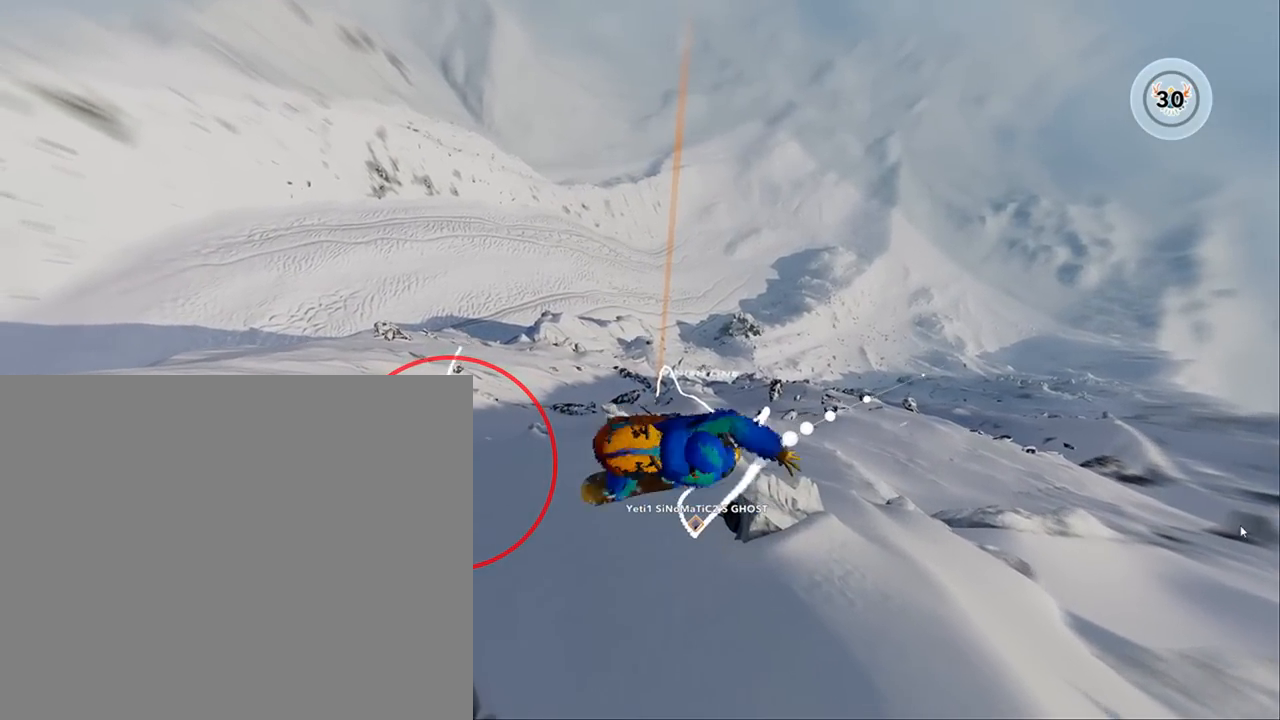
{"buttons": ["R2"], "left_stick": "up-left", "right_stick": "left", "events": []}
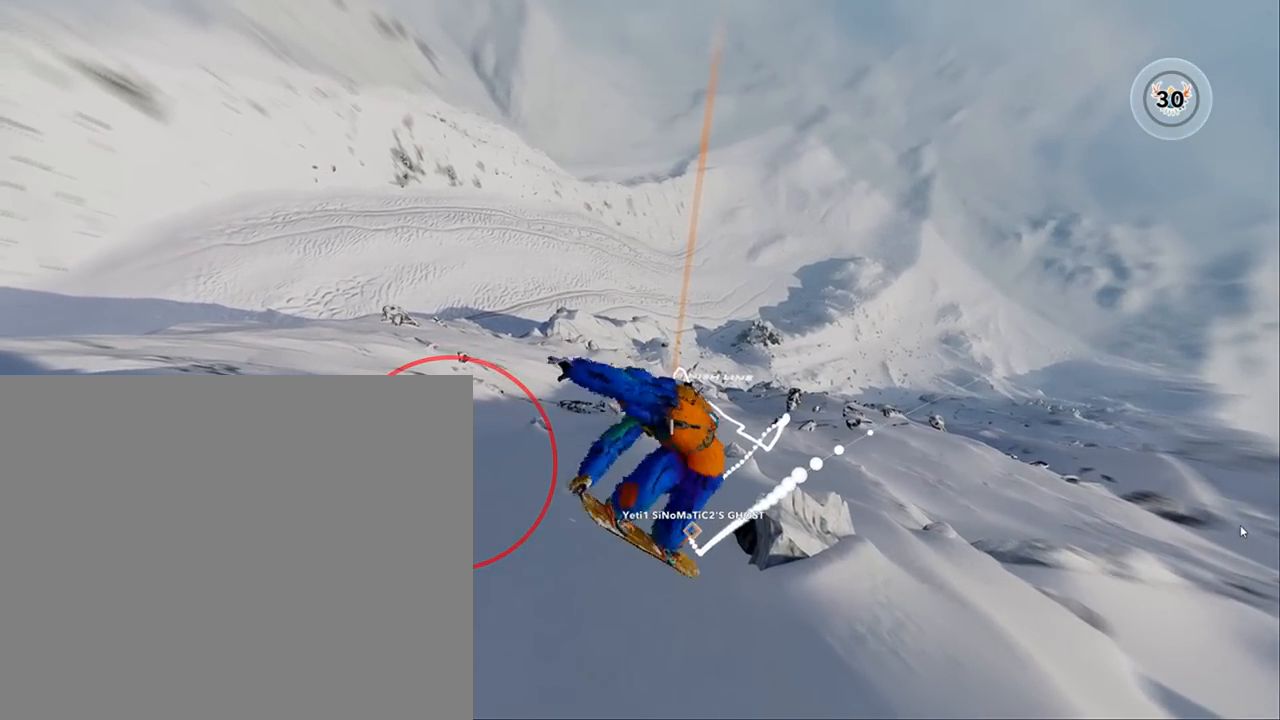
{"buttons": ["R2"], "left_stick": "up-left", "right_stick": "left", "events": []}
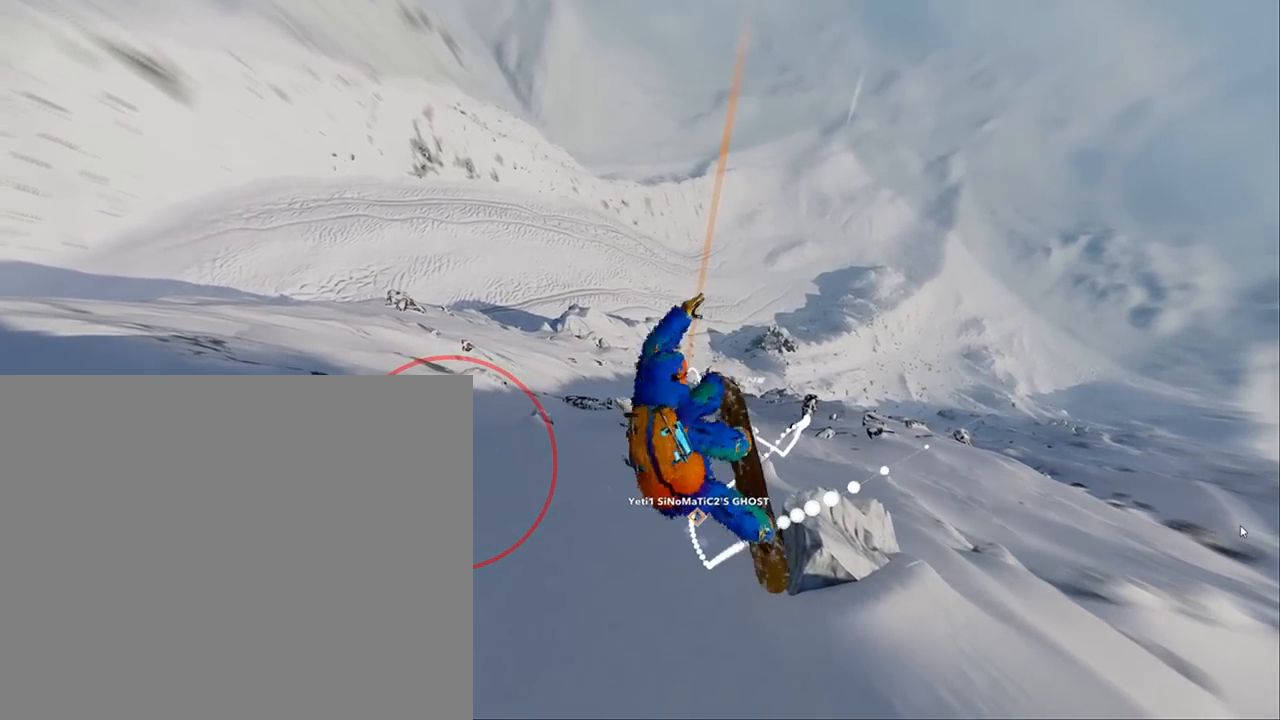
{"buttons": ["R2"], "left_stick": "center", "right_stick": "left", "events": [[83, "left_stick", "center"]]}
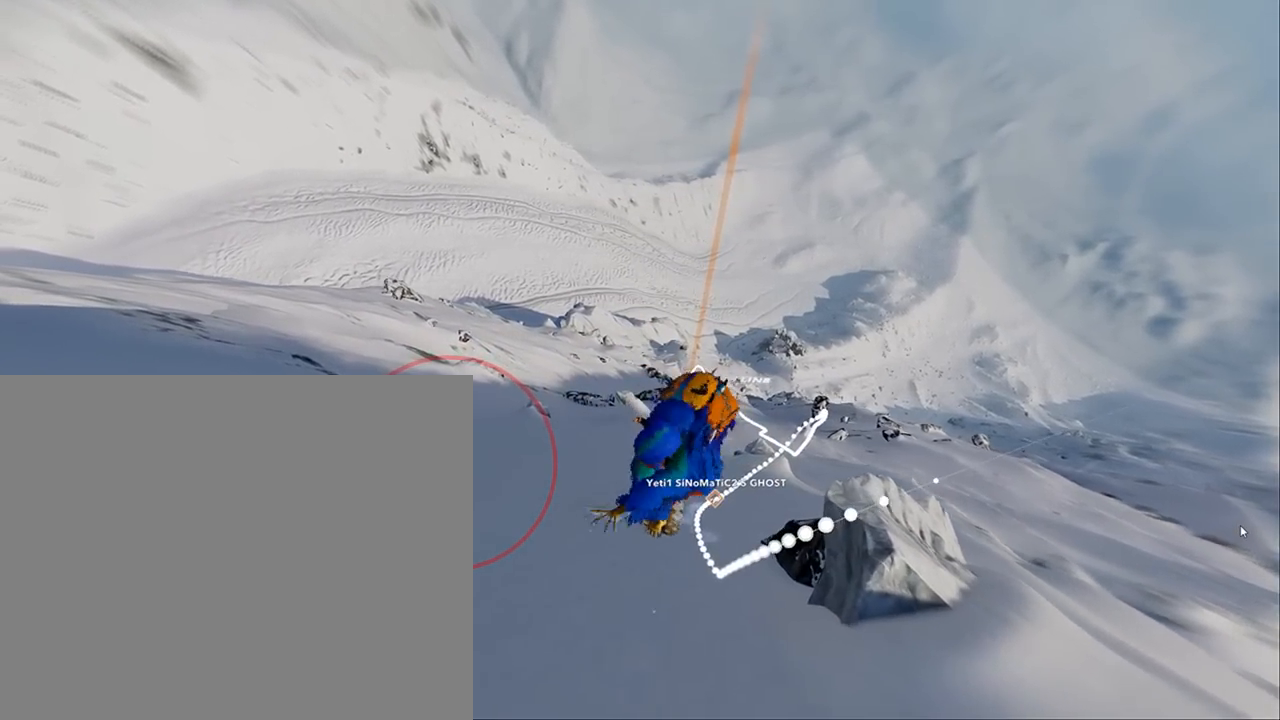
{"buttons": ["R2"], "left_stick": "center", "right_stick": "left", "events": []}
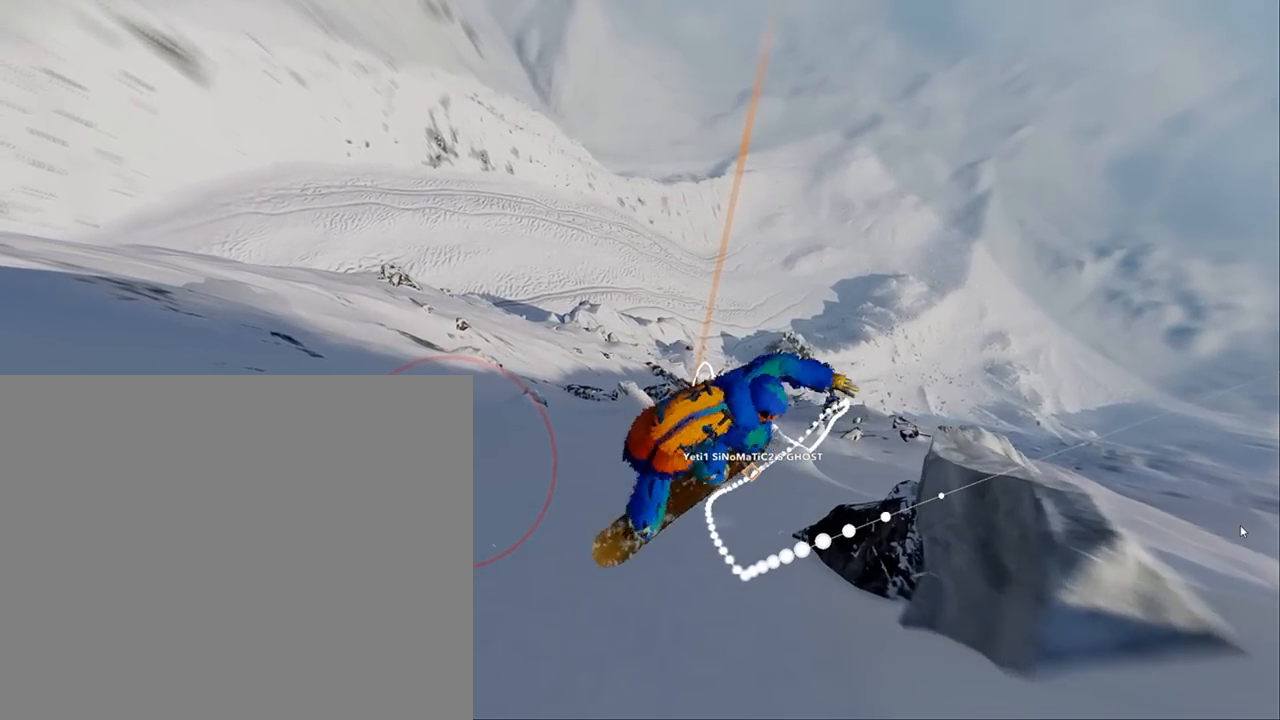
{"buttons": ["R2"], "left_stick": "center", "right_stick": "left", "events": []}
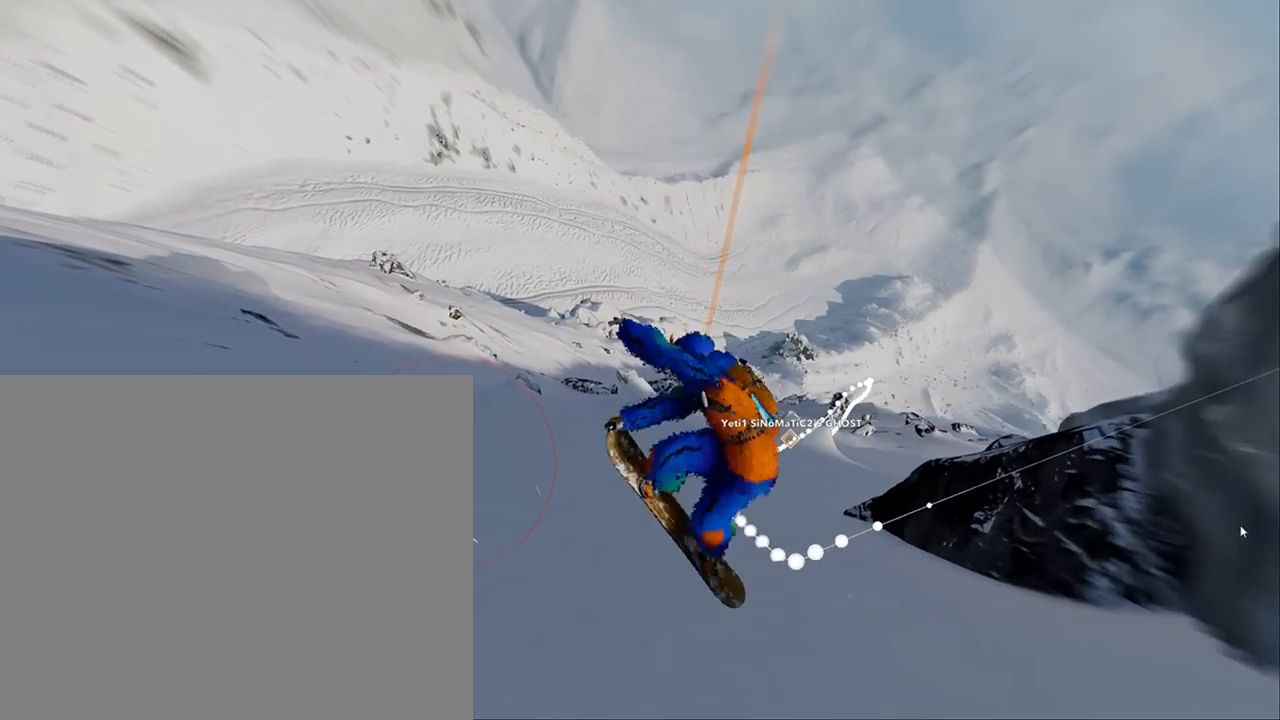
{"buttons": [], "left_stick": "right", "right_stick": "center", "events": [[317, "R2", "up"], [350, "right_stick", "center"], [483, "left_stick", "right"]]}
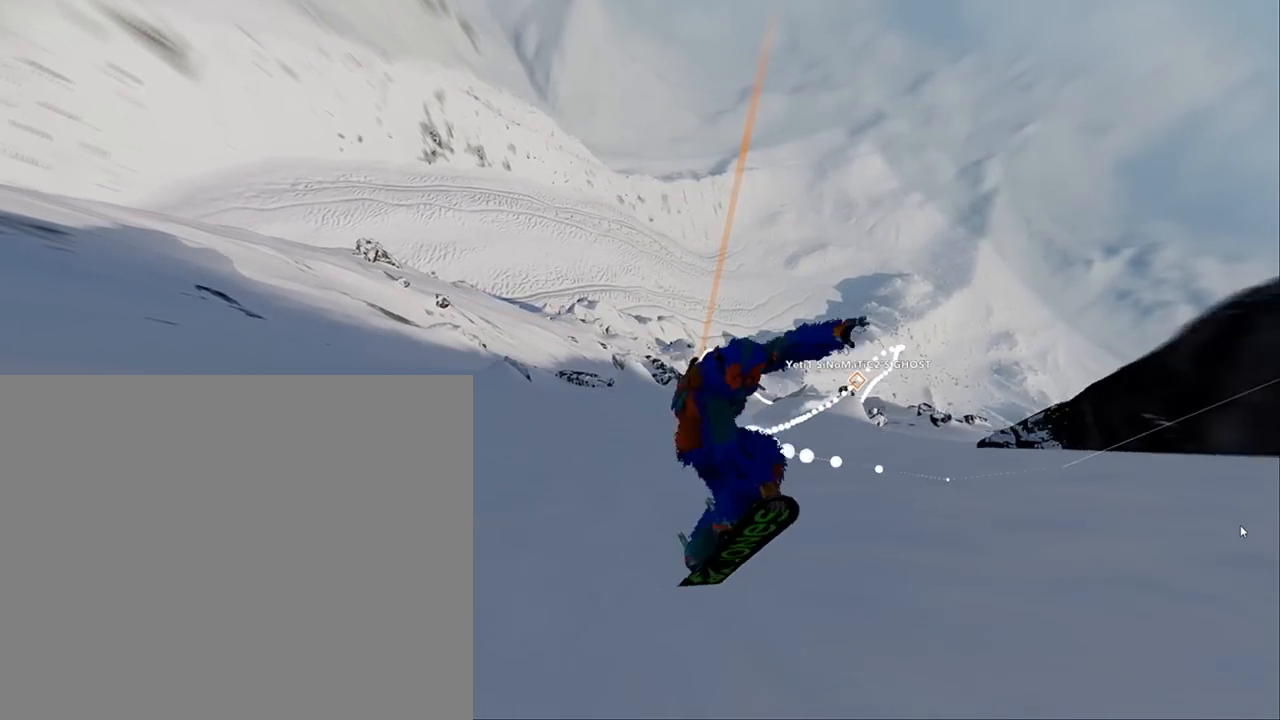
{"buttons": [], "left_stick": "right", "right_stick": "center", "events": []}
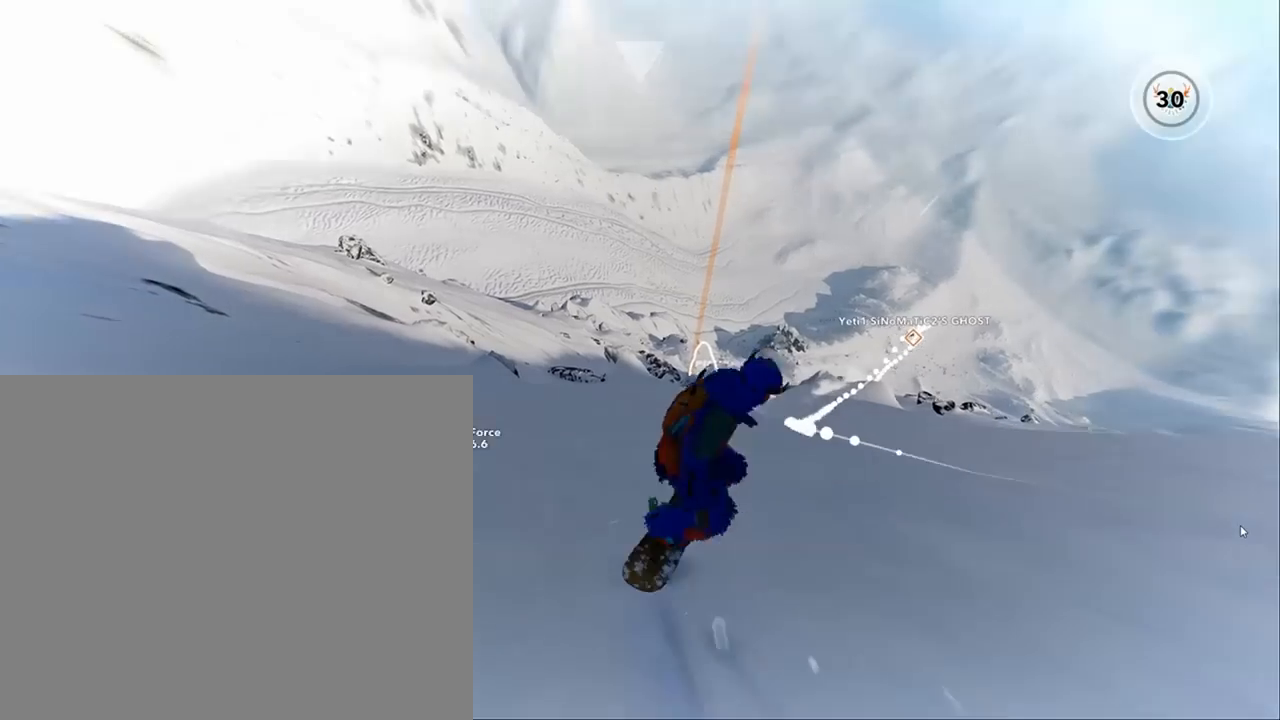
{"buttons": [], "left_stick": "right", "right_stick": "center", "events": []}
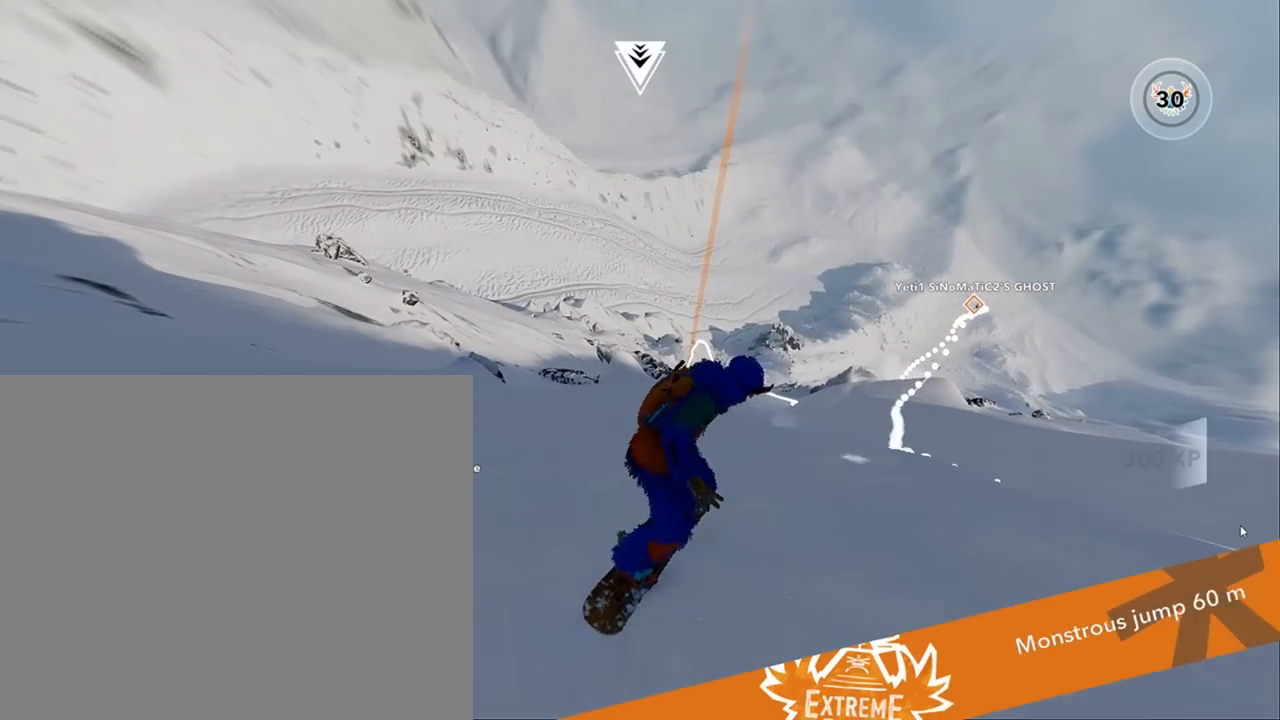
{"buttons": [], "left_stick": "up-right", "right_stick": "center", "events": [[283, "left_stick", "up-right"]]}
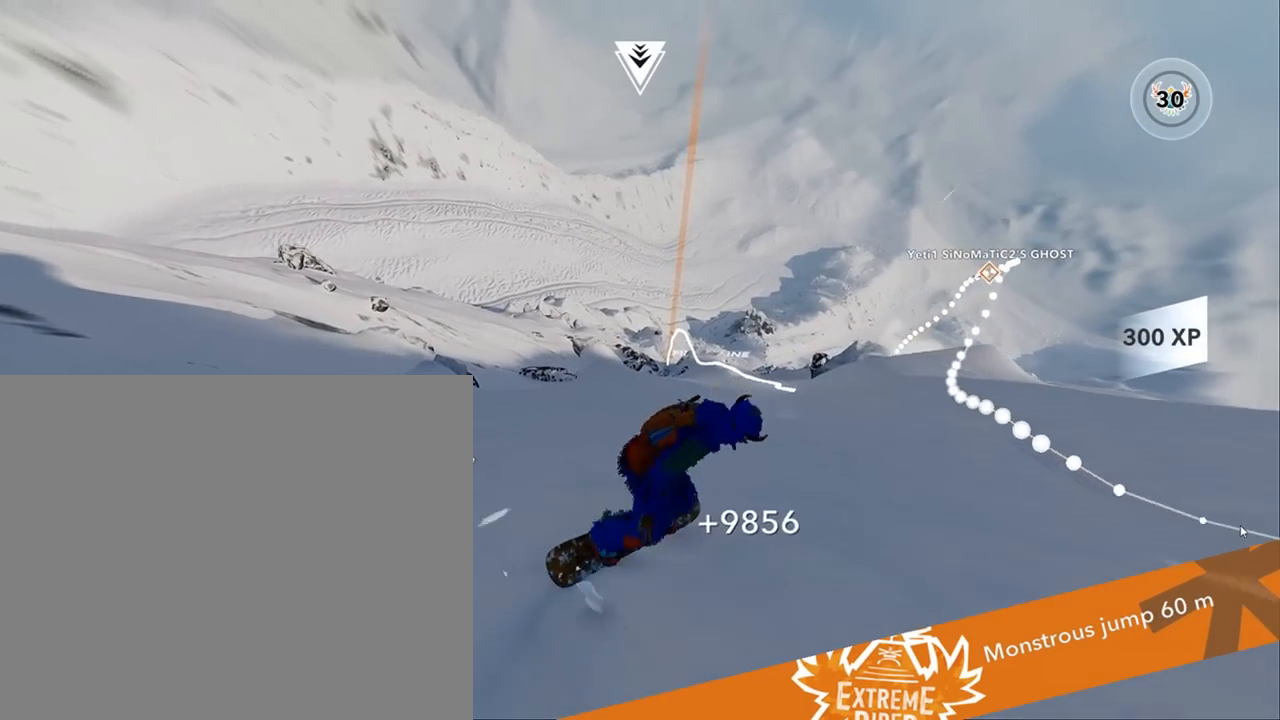
{"buttons": [], "left_stick": "right", "right_stick": "center", "events": [[283, "left_stick", "right"]]}
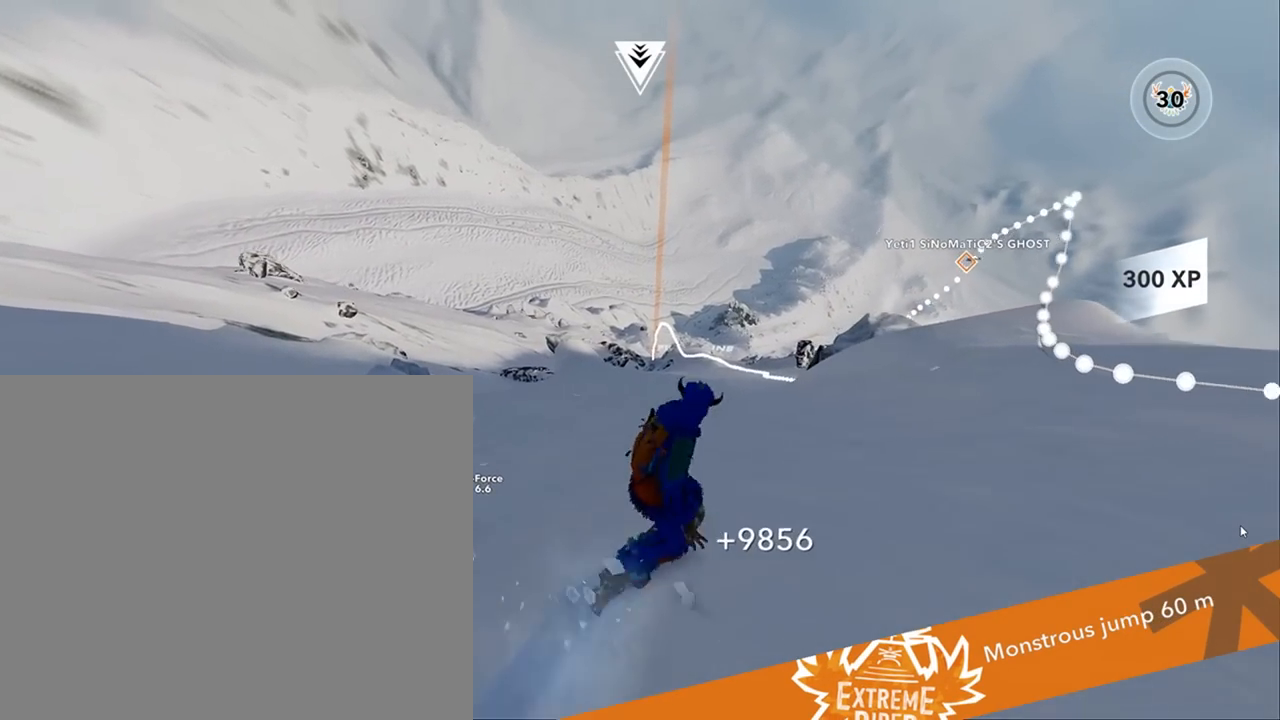
{"buttons": [], "left_stick": "right", "right_stick": "center", "events": []}
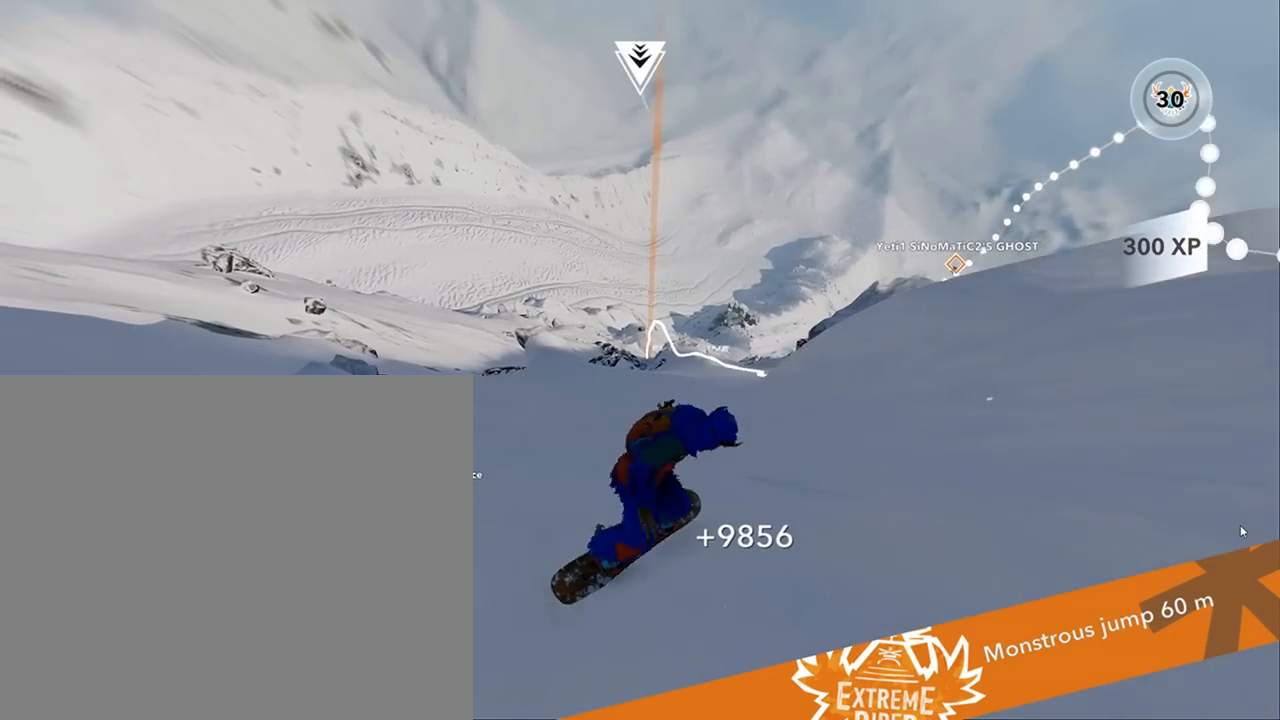
{"buttons": ["R2"], "left_stick": "up-right", "right_stick": "center", "events": [[450, "left_stick", "up-right"], [483, "R2", "down"]]}
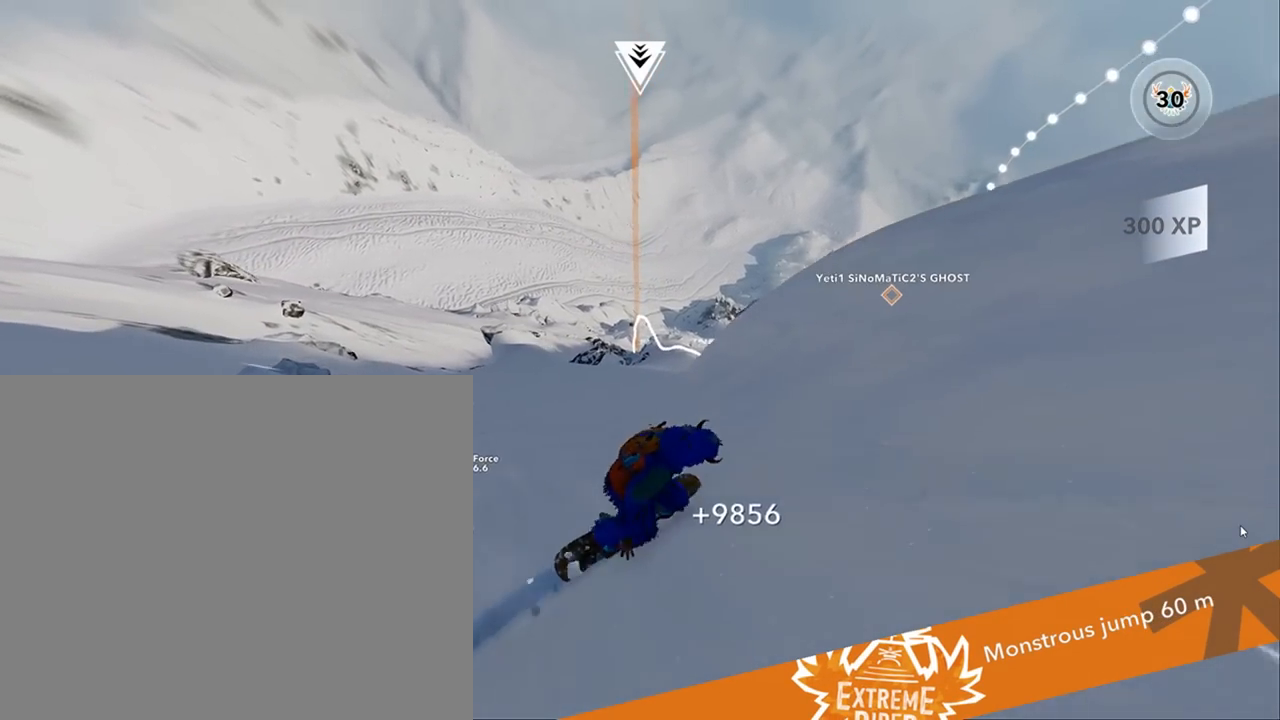
{"buttons": ["R2"], "left_stick": "up-left", "right_stick": "up-left", "events": [[117, "left_stick", "center"], [150, "R2", "up"], [183, "right_stick", "up-left"], [250, "left_stick", "up-left"], [283, "R2", "down"]]}
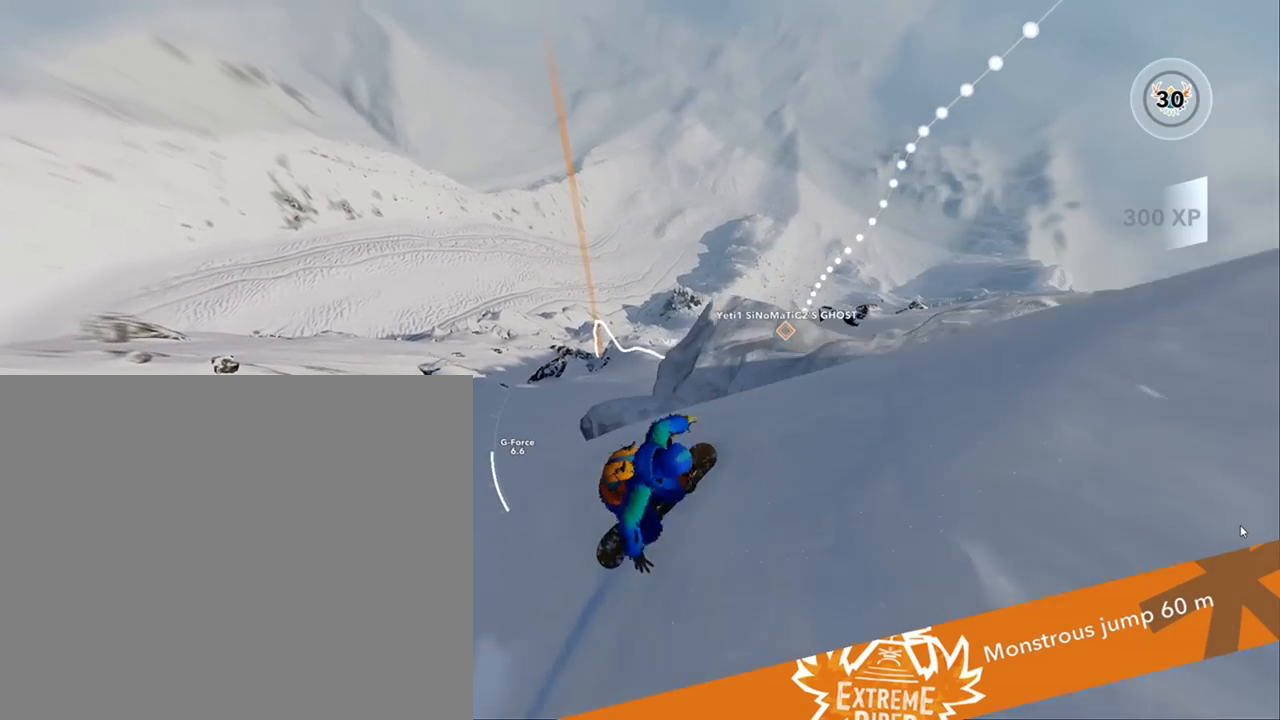
{"buttons": ["L2"], "left_stick": "center", "right_stick": "center", "events": [[17, "right_stick", "left"], [417, "left_stick", "center"], [450, "R2", "up"], [450, "right_stick", "center"], [483, "L2", "down"]]}
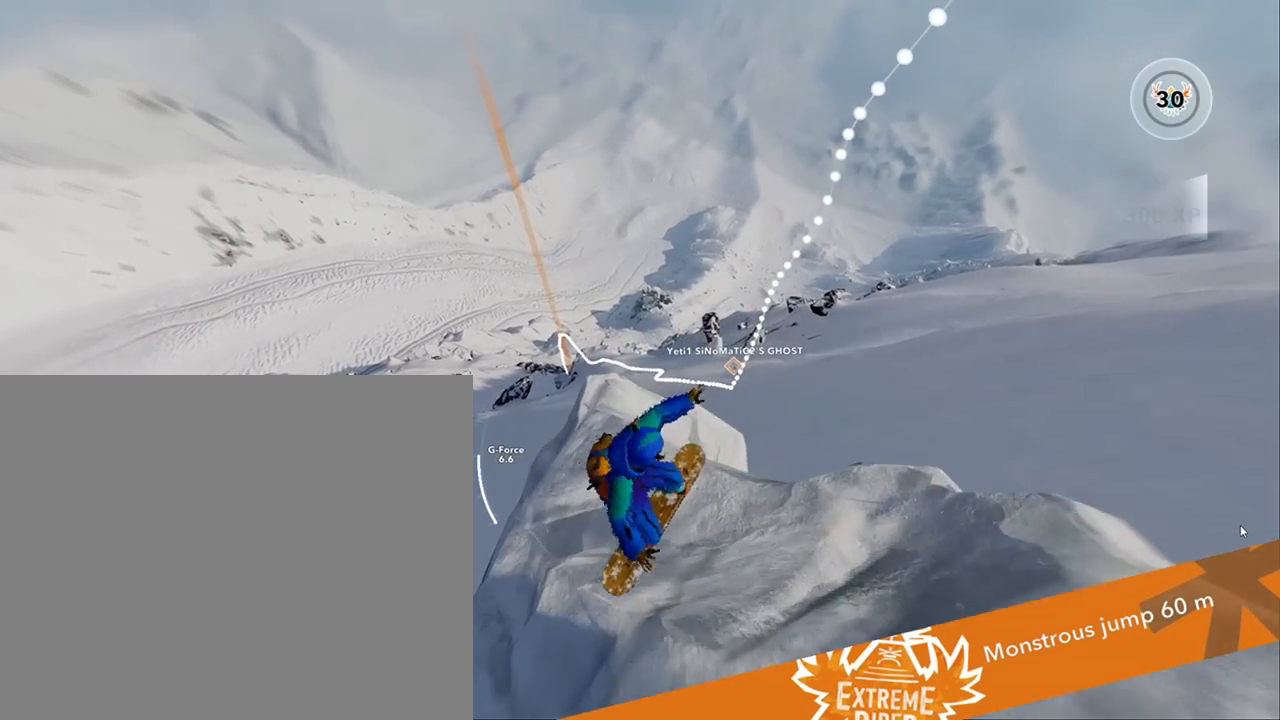
{"buttons": ["L2"], "left_stick": "left", "right_stick": "right", "events": [[83, "left_stick", "left"], [350, "right_stick", "right"]]}
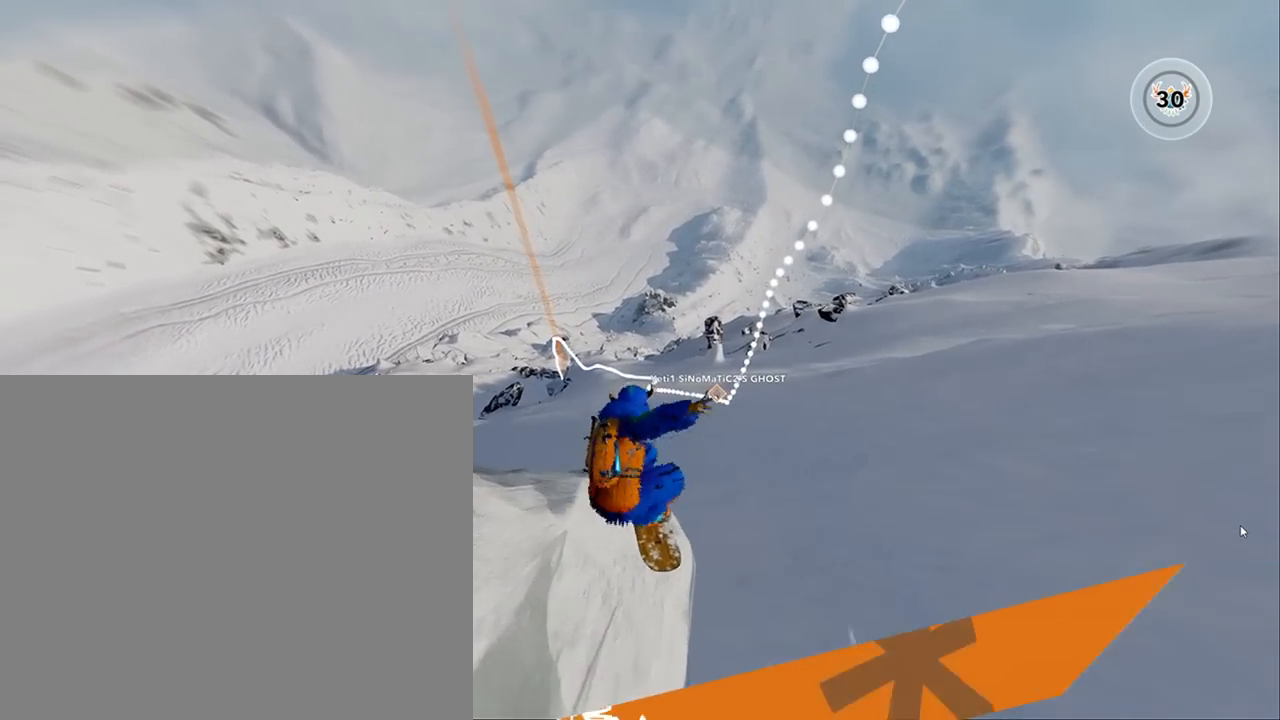
{"buttons": ["L2"], "left_stick": "left", "right_stick": "right", "events": []}
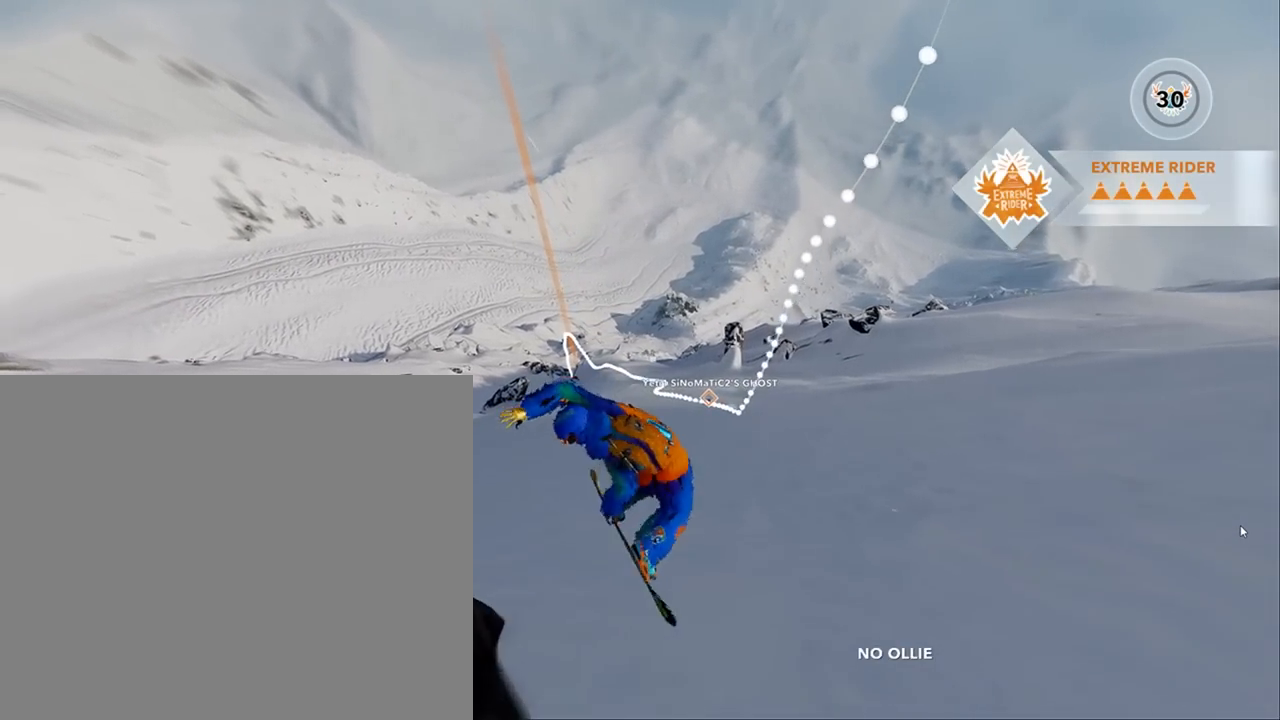
{"buttons": ["L2"], "left_stick": "center", "right_stick": "right", "events": [[450, "left_stick", "center"]]}
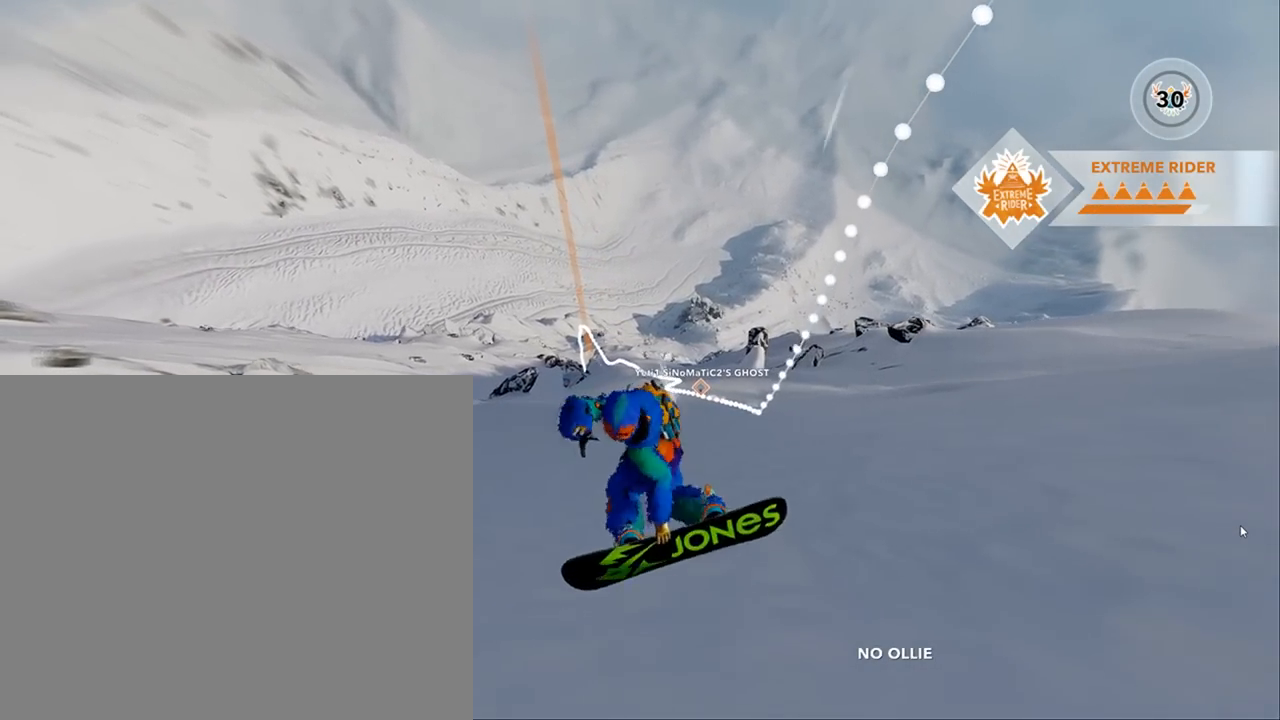
{"buttons": [], "left_stick": "right", "right_stick": "center", "events": [[50, "right_stick", "center"], [117, "L2", "up"], [483, "left_stick", "right"]]}
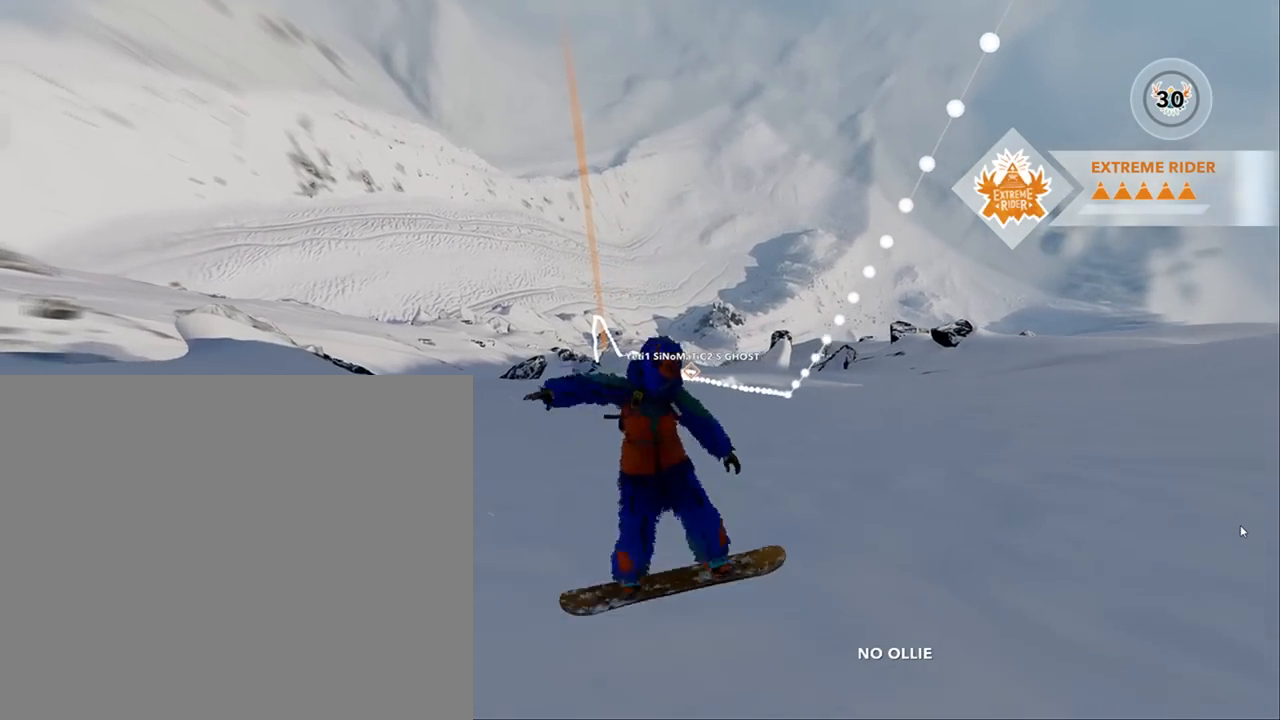
{"buttons": [], "left_stick": "up-right", "right_stick": "center", "events": [[383, "left_stick", "up-right"]]}
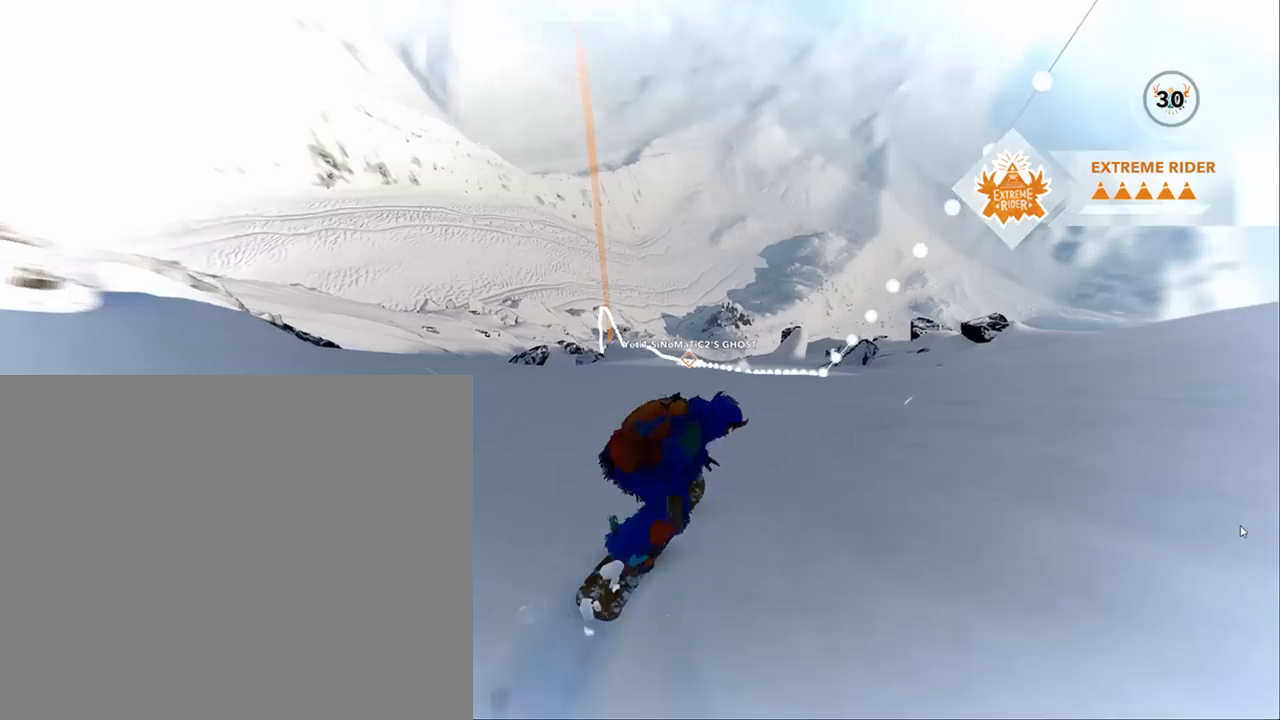
{"buttons": [], "left_stick": "up", "right_stick": "up-left", "events": [[150, "R2", "down"], [350, "left_stick", "center"], [383, "R2", "up"], [417, "left_stick", "up"], [417, "right_stick", "up-left"]]}